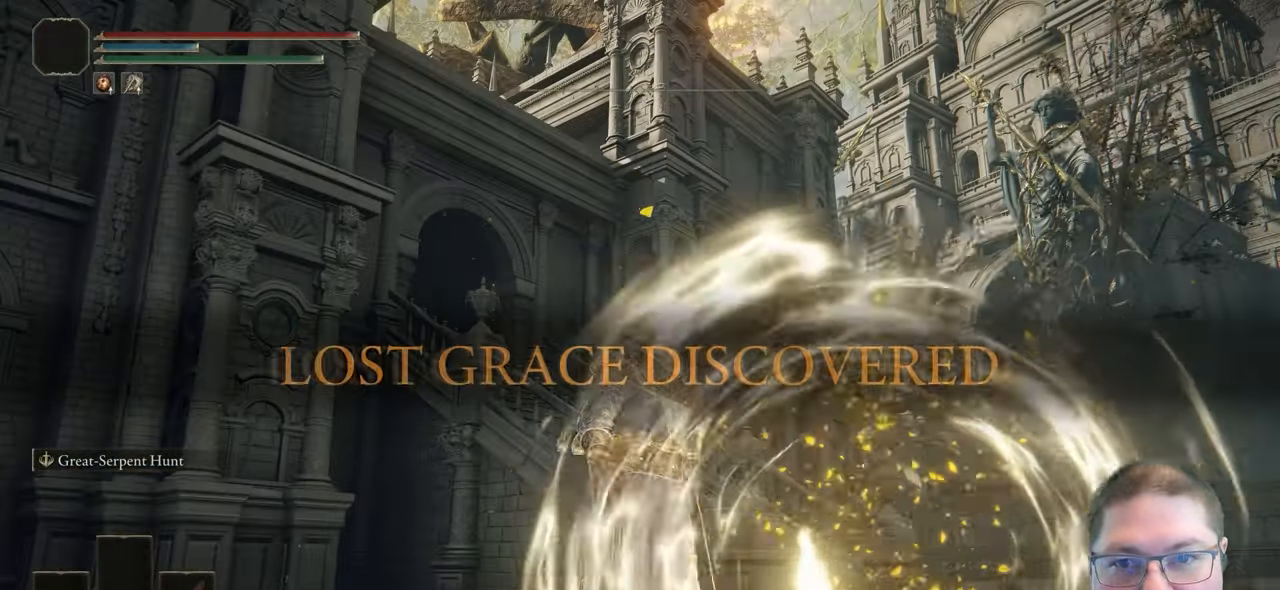
Gameplay with a controller (Xbox layout); each line is a JSON object with the inputs held at the frame after it. "button_events" lists button changes between this image and that frame as [ms after this image, input, new state], when the widget could be followed in between (sticks are given only as held states). This document gives stick clicks only as held states, not as events.
{"buttons": [], "left_stick": "center", "right_stick": "center", "button_events": []}
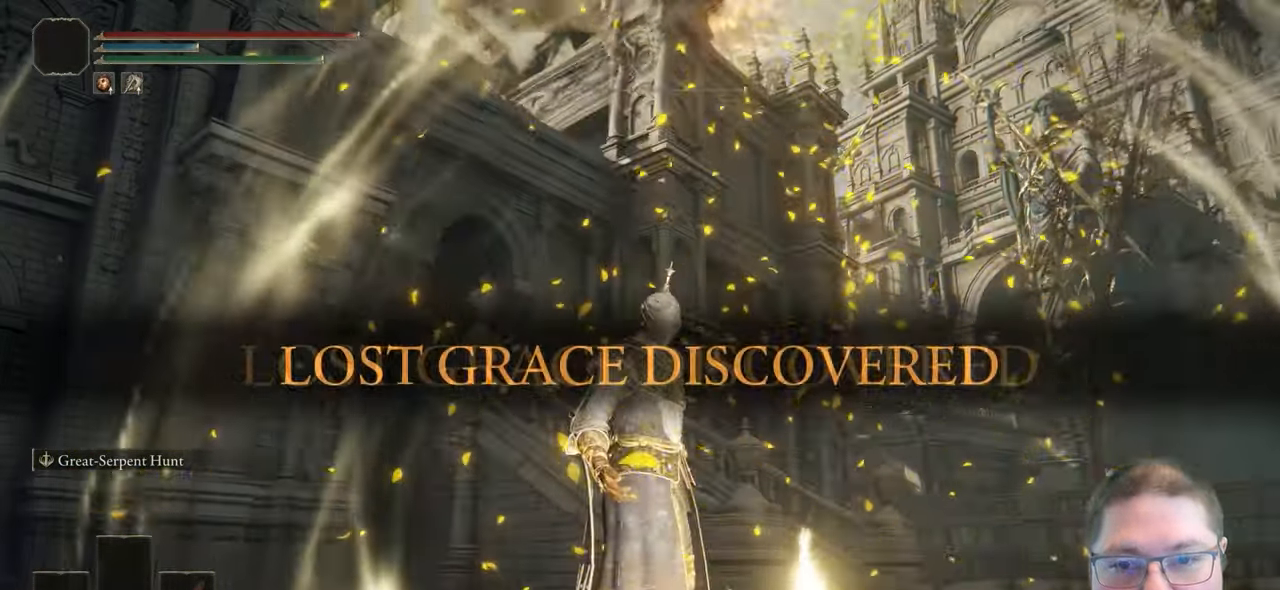
{"buttons": [], "left_stick": "center", "right_stick": "right"}
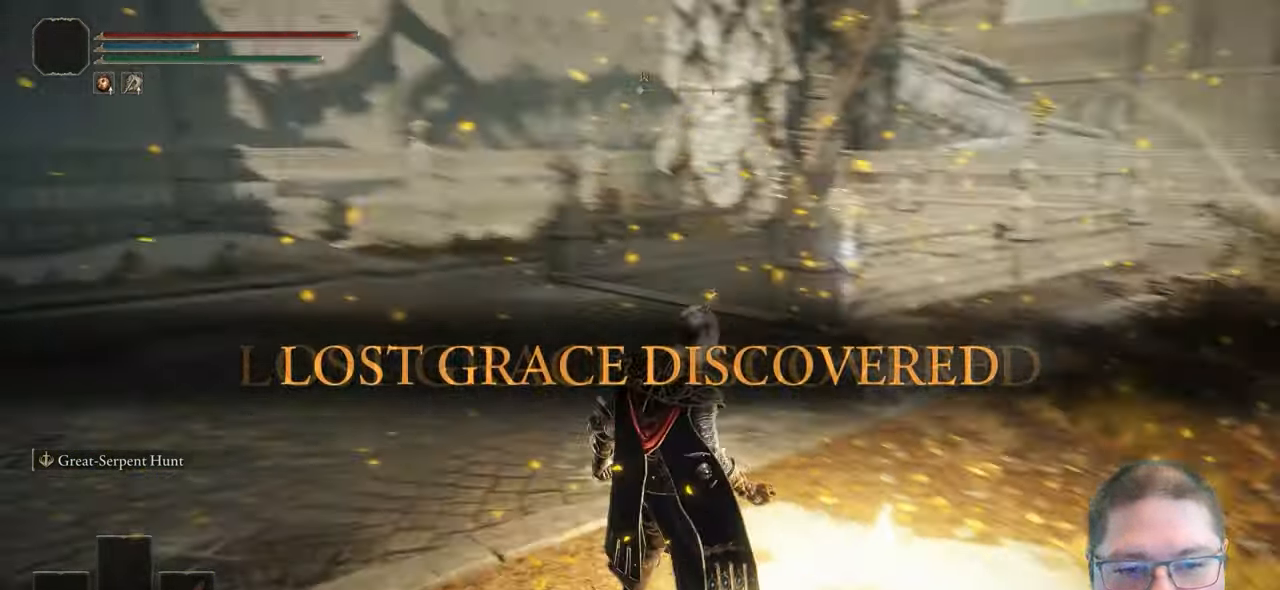
{"buttons": ["Y"], "left_stick": "center", "right_stick": "center", "button_events": [[383, "Y", "down"]]}
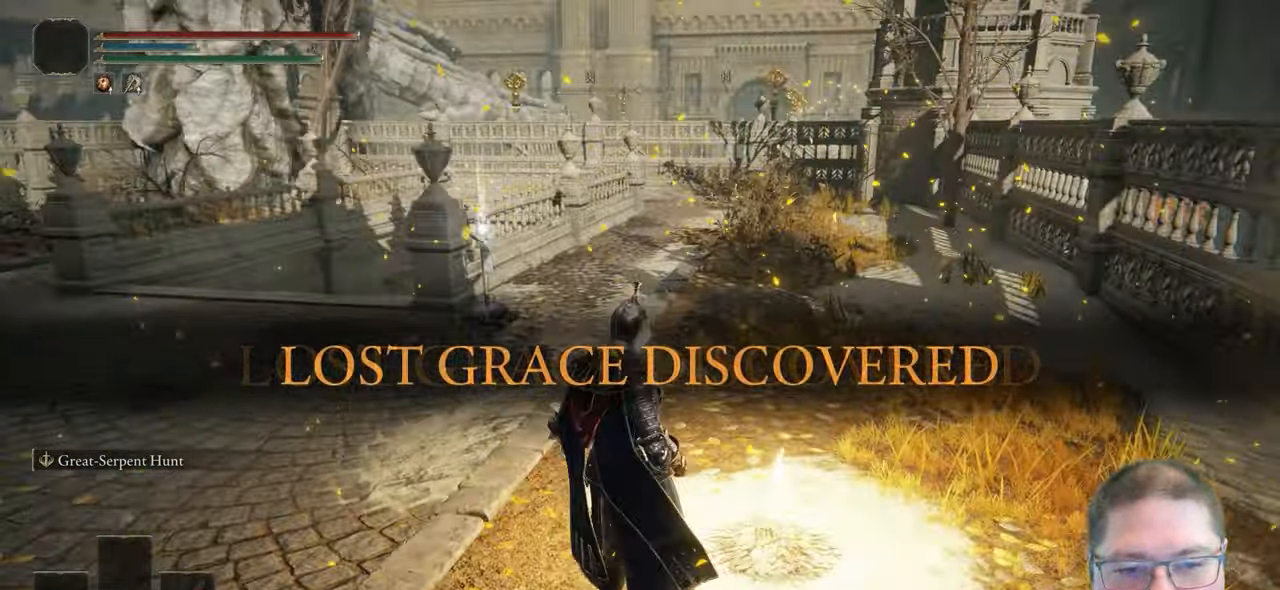
{"buttons": [], "left_stick": "center", "right_stick": "center", "button_events": [[17, "Y", "up"], [150, "Y", "down"], [217, "Y", "up"], [350, "Y", "down"], [433, "Y", "up"]]}
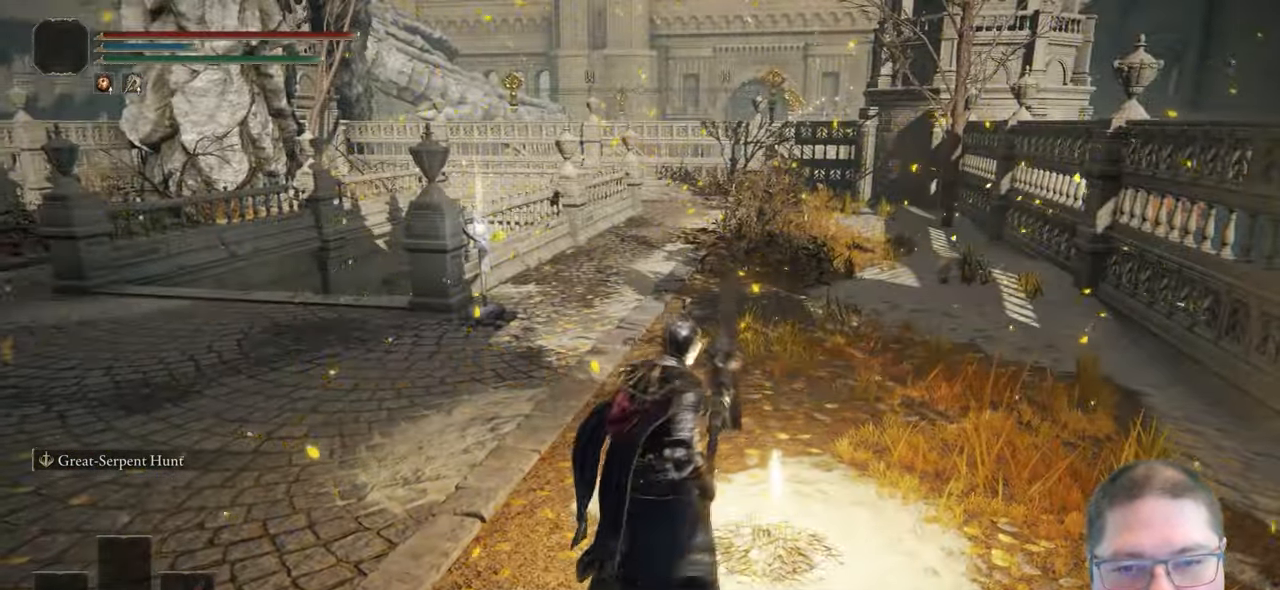
{"buttons": ["Y"], "left_stick": "center", "right_stick": "center", "button_events": [[283, "R2", "down"], [350, "R2", "up"], [417, "Y", "down"]]}
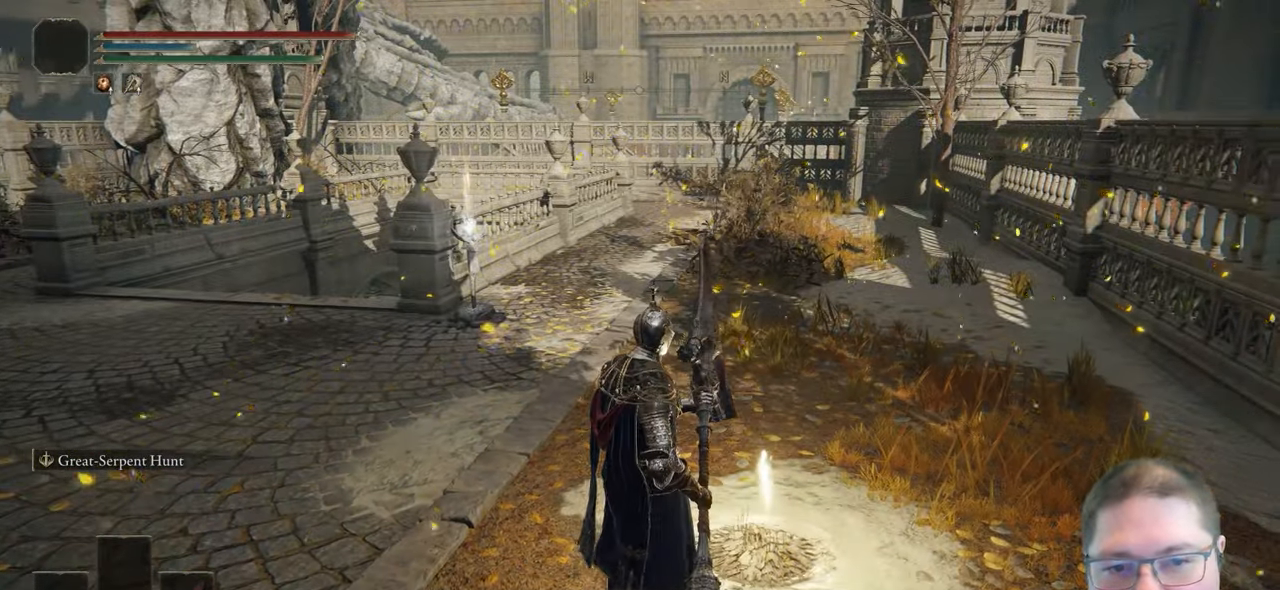
{"buttons": [], "left_stick": "center", "right_stick": "center", "button_events": [[17, "Y", "up"]]}
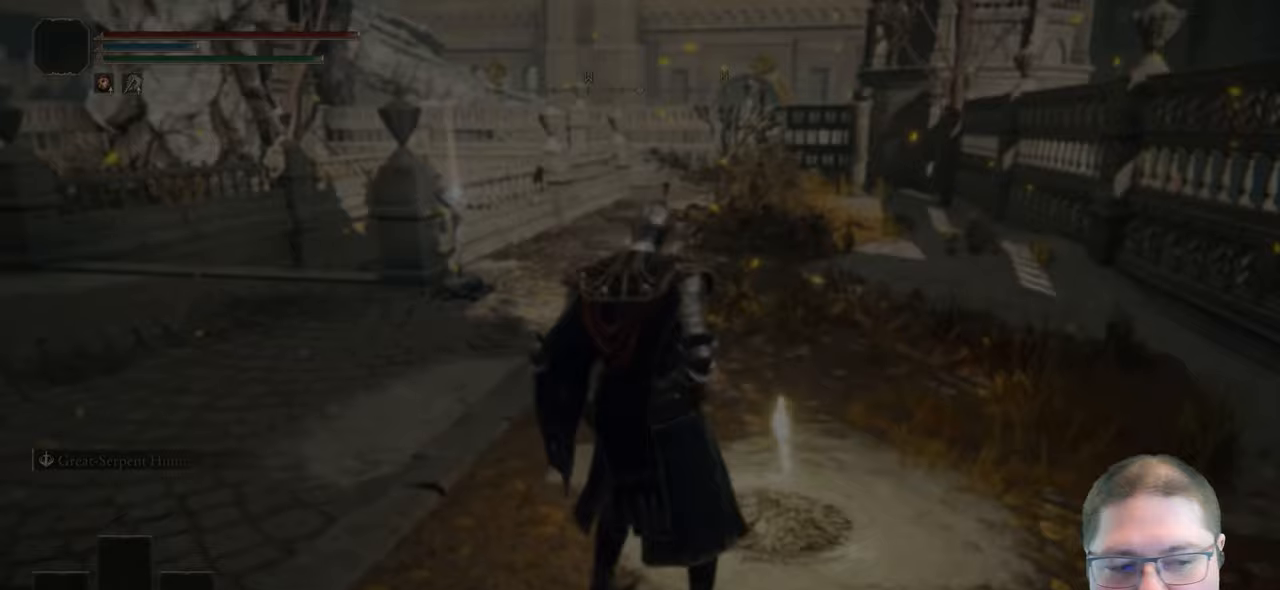
{"buttons": [], "left_stick": "center", "right_stick": "center", "button_events": []}
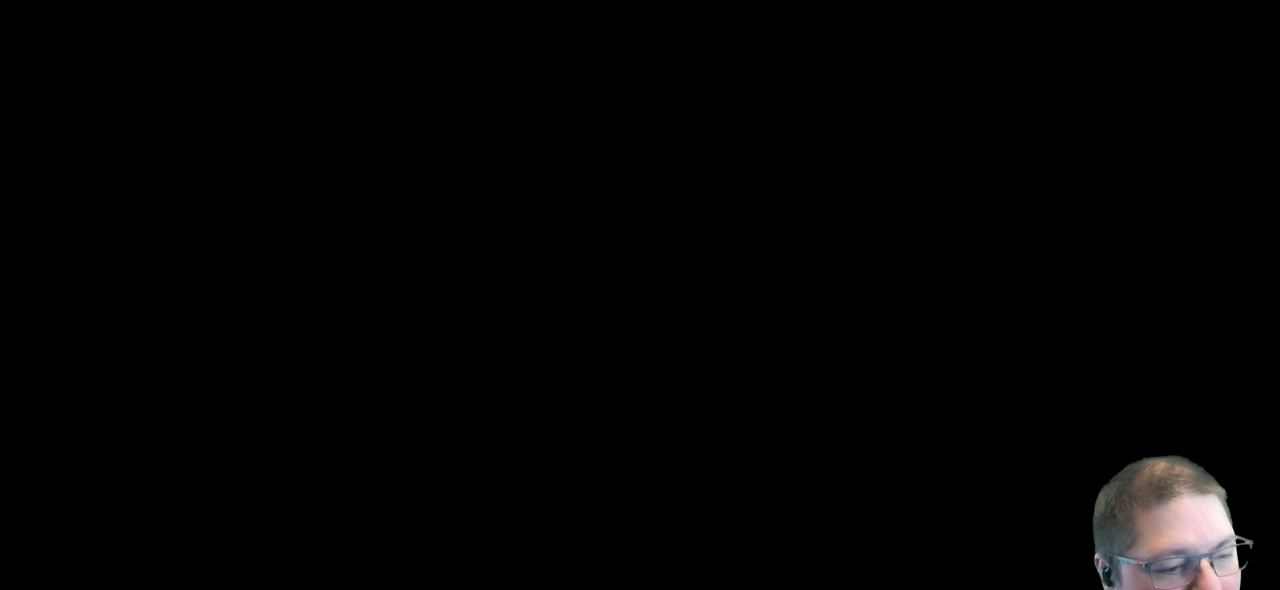
{"buttons": [], "left_stick": "center", "right_stick": "center", "button_events": []}
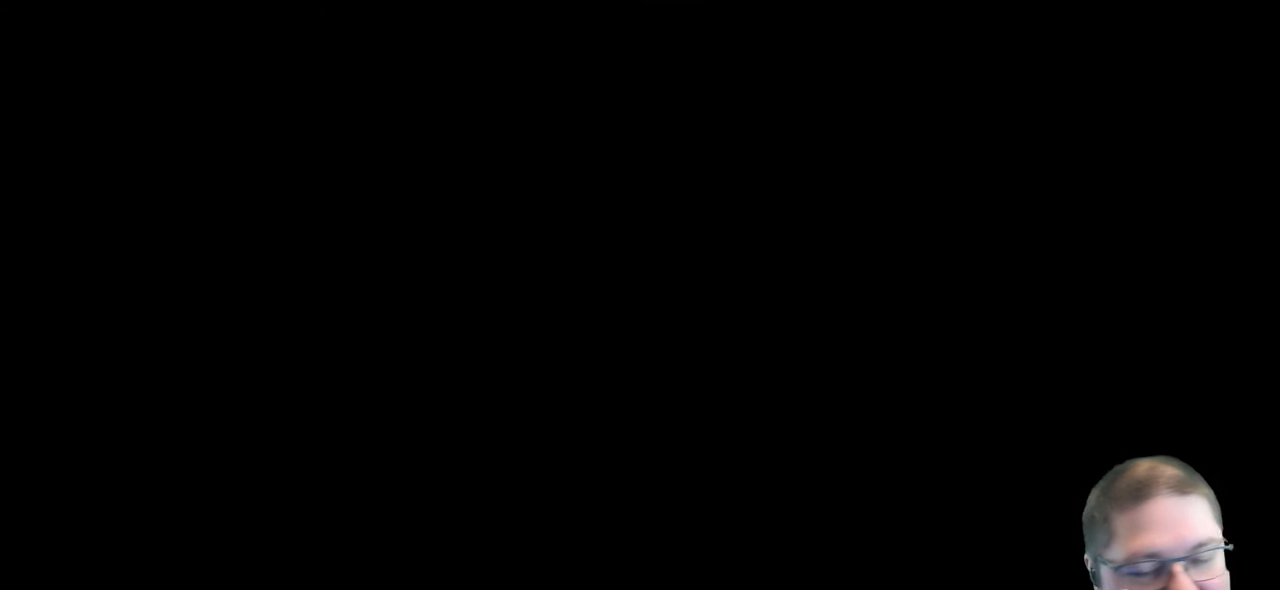
{"buttons": [], "left_stick": "center", "right_stick": "center", "button_events": []}
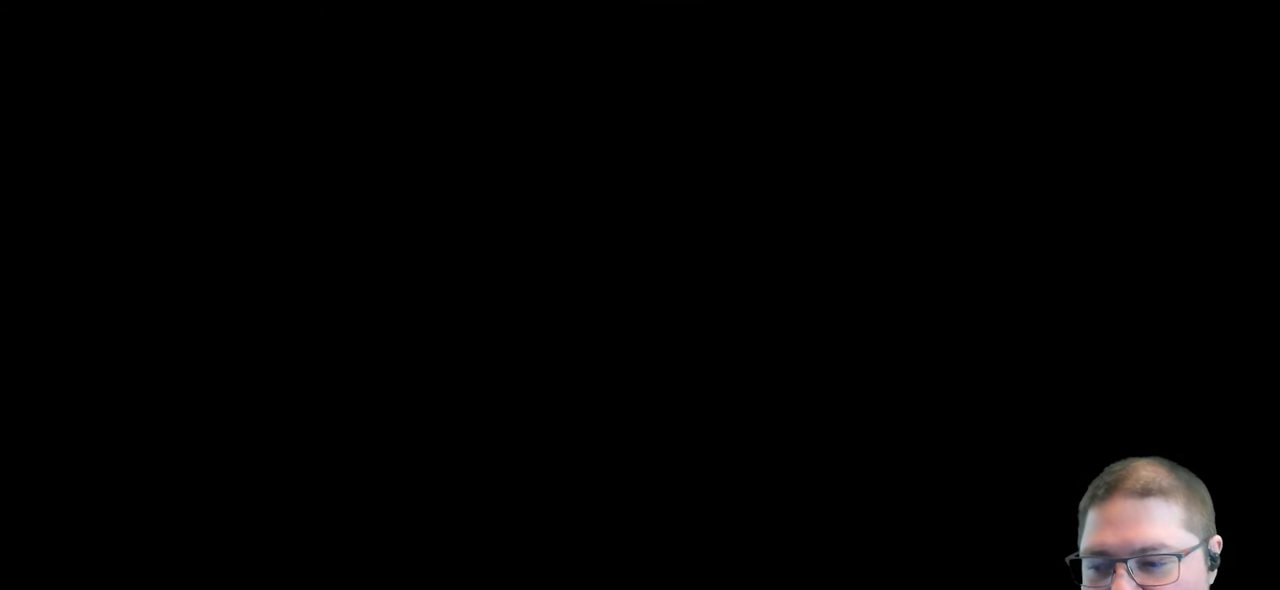
{"buttons": [], "left_stick": "center", "right_stick": "center", "button_events": []}
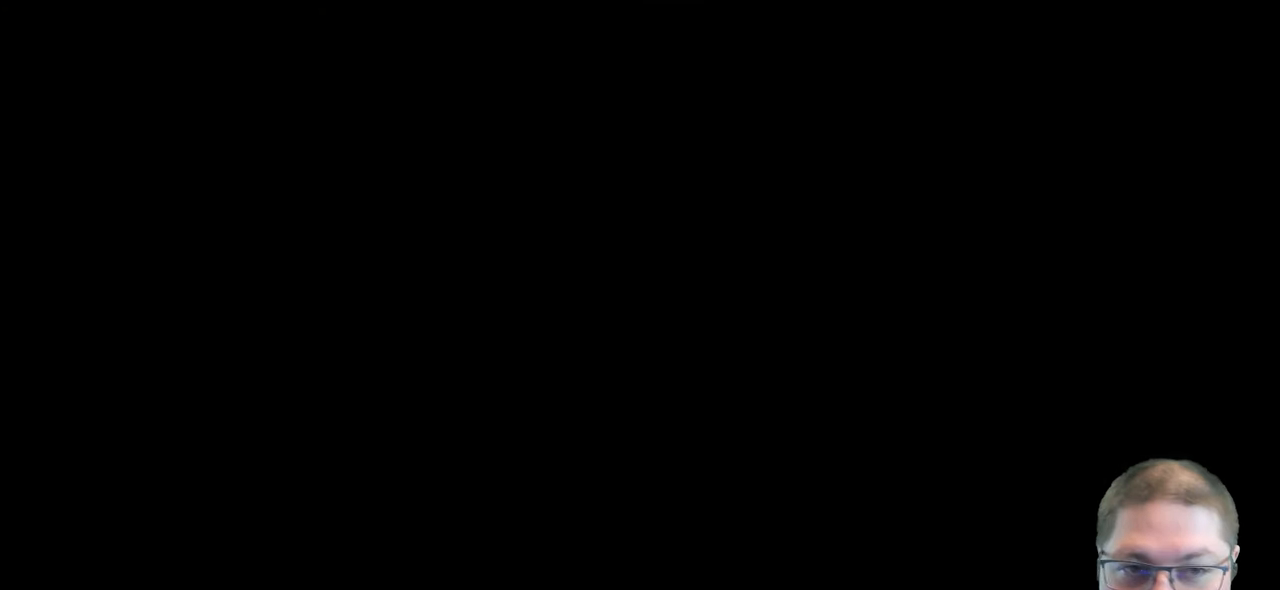
{"buttons": [], "left_stick": "center", "right_stick": "center", "button_events": []}
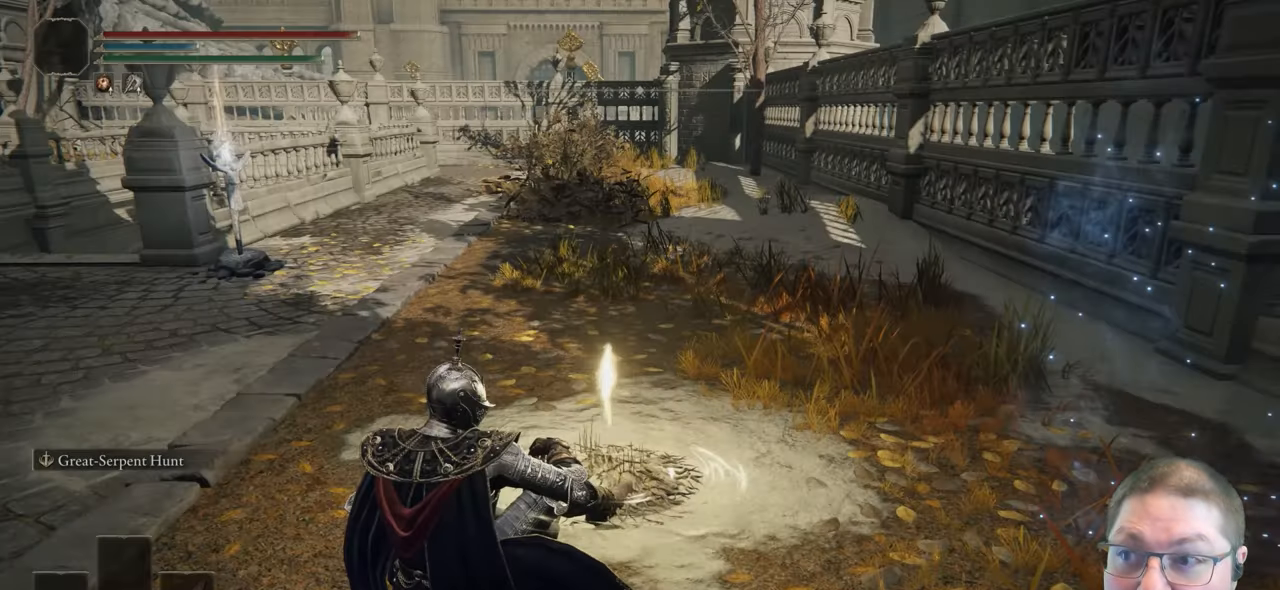
{"buttons": [], "left_stick": "center", "right_stick": "center", "button_events": []}
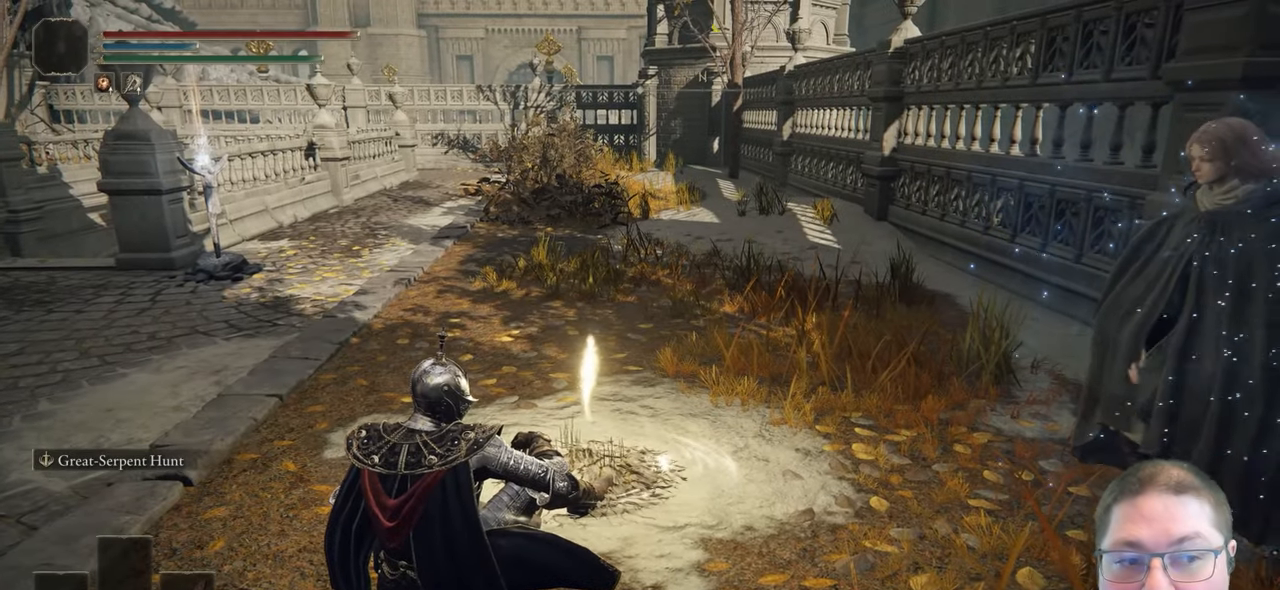
{"buttons": ["START"], "left_stick": "center", "right_stick": "center", "button_events": [[433, "START", "down"]]}
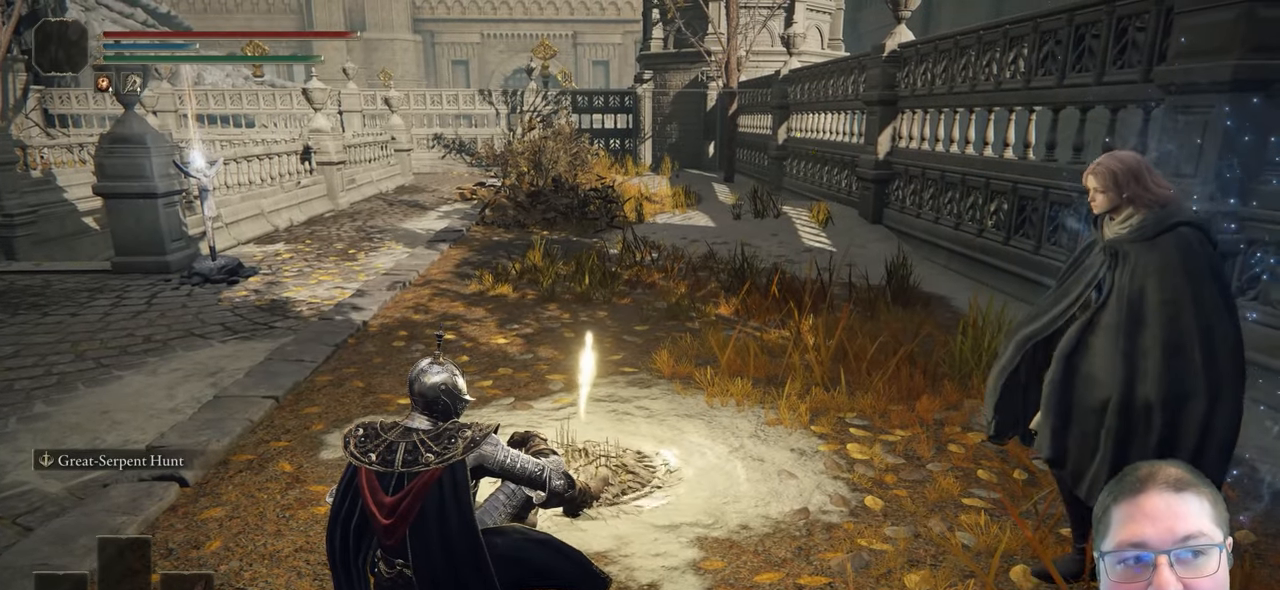
{"buttons": ["START"], "left_stick": "center", "right_stick": "center", "button_events": [[117, "START", "up"], [200, "START", "down"], [317, "START", "up"], [433, "START", "down"]]}
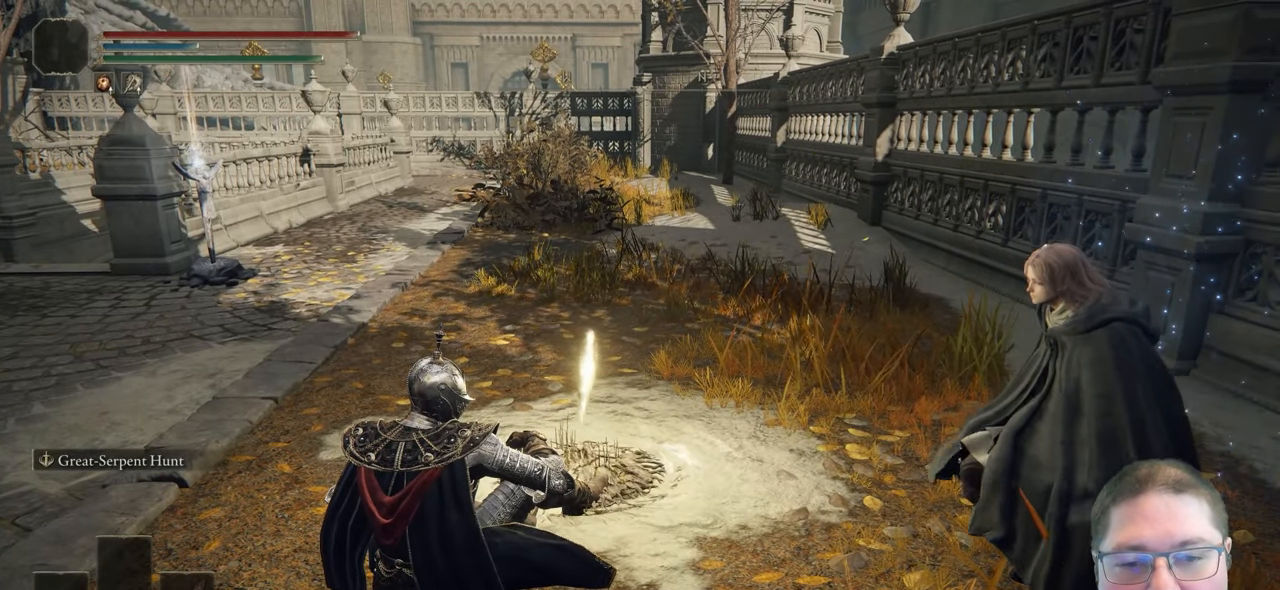
{"buttons": [], "left_stick": "center", "right_stick": "center", "button_events": [[33, "START", "up"], [133, "START", "down"], [217, "START", "up"]]}
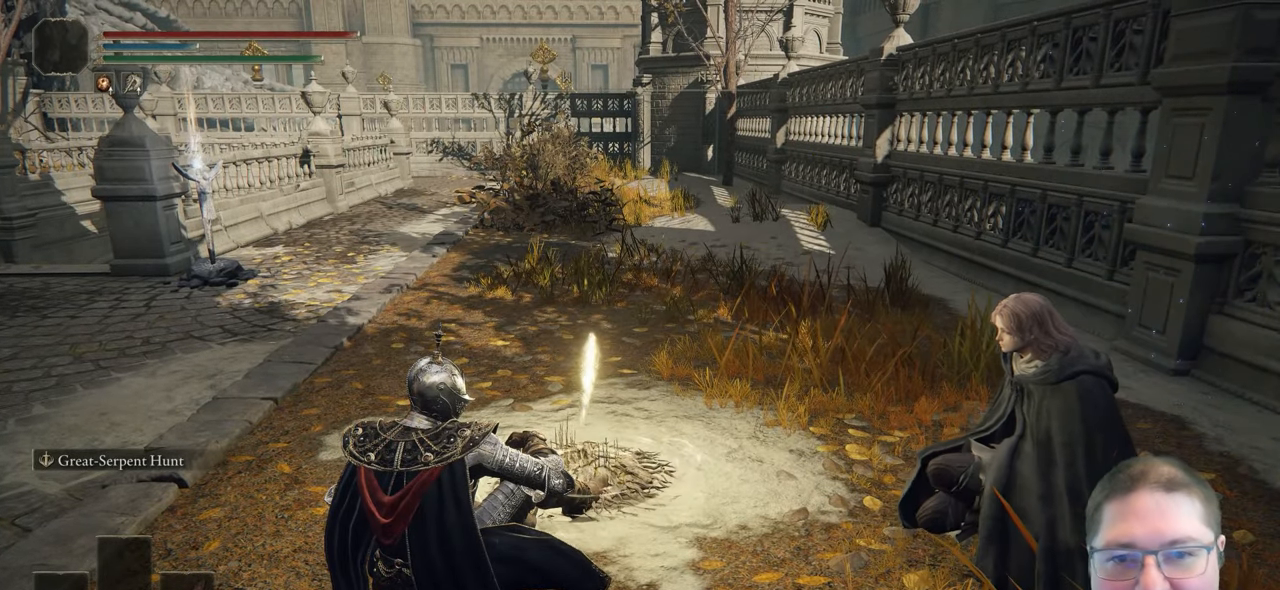
{"buttons": [], "left_stick": "center", "right_stick": "center", "button_events": []}
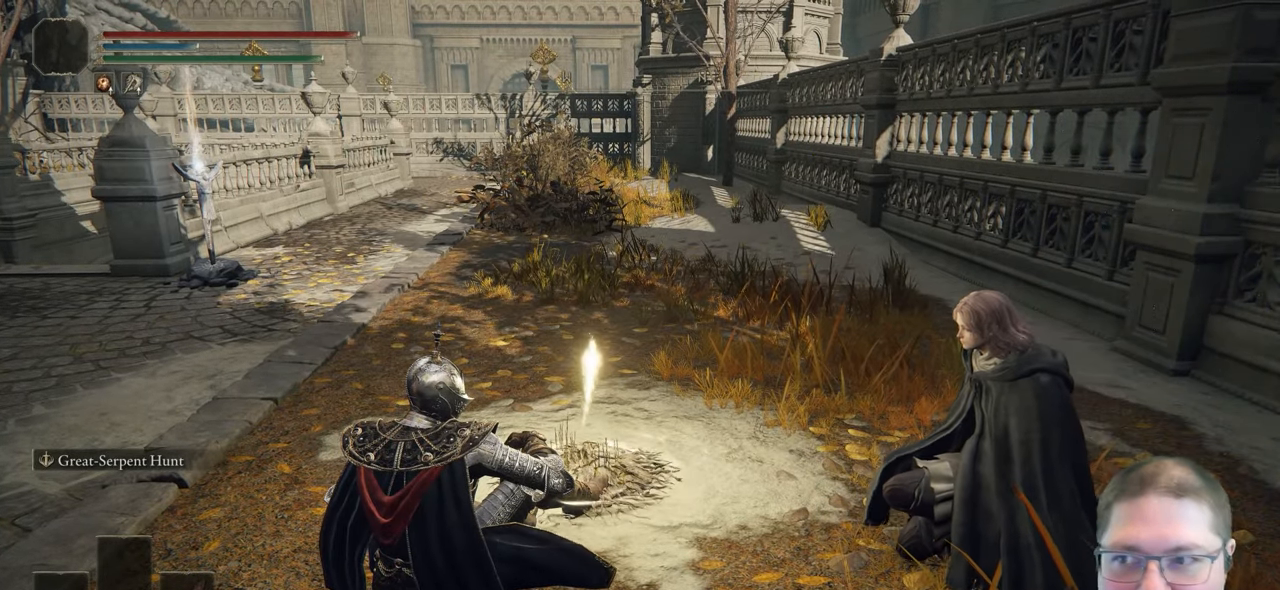
{"buttons": [], "left_stick": "center", "right_stick": "center", "button_events": []}
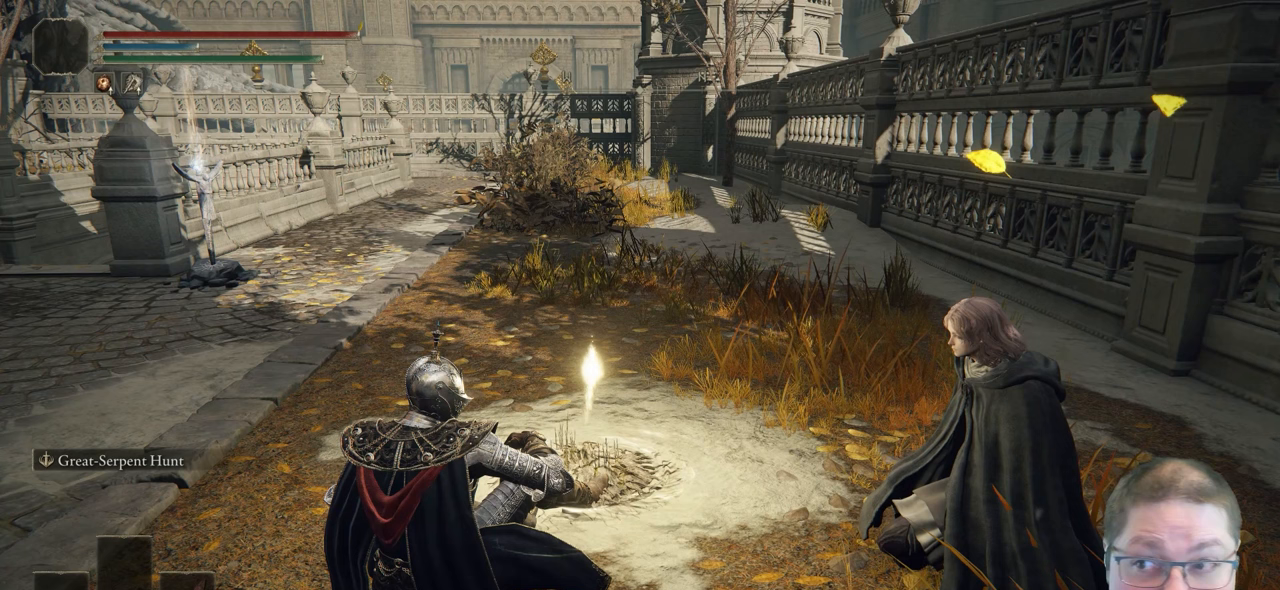
{"buttons": [], "left_stick": "center", "right_stick": "center", "button_events": []}
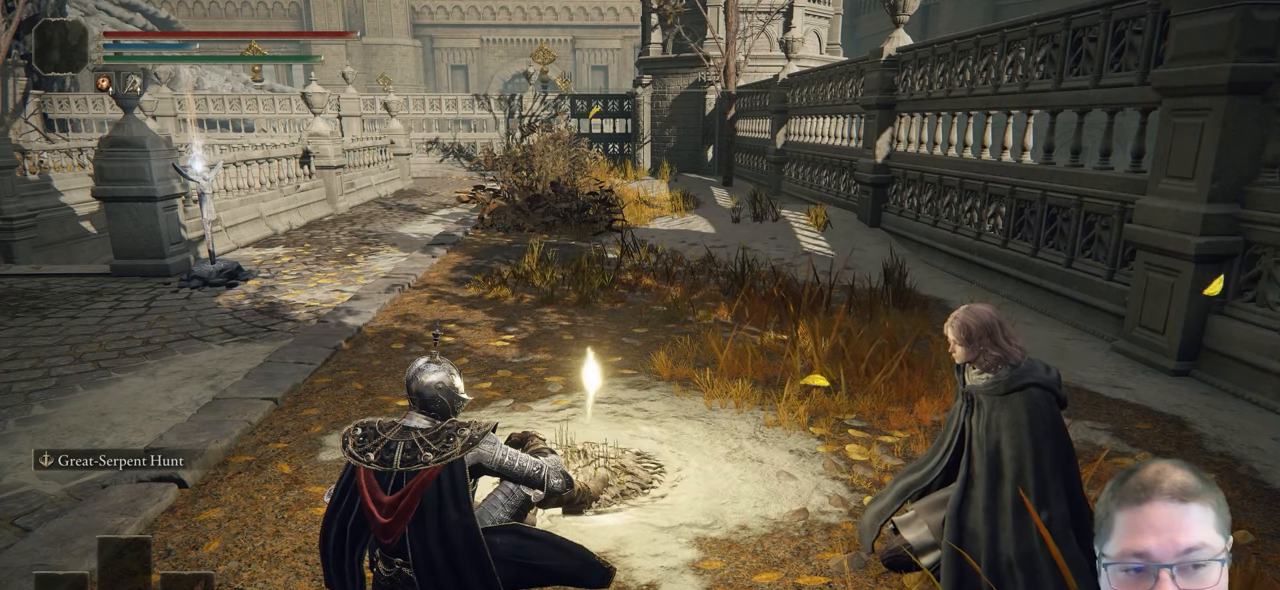
{"buttons": [], "left_stick": "center", "right_stick": "center", "button_events": []}
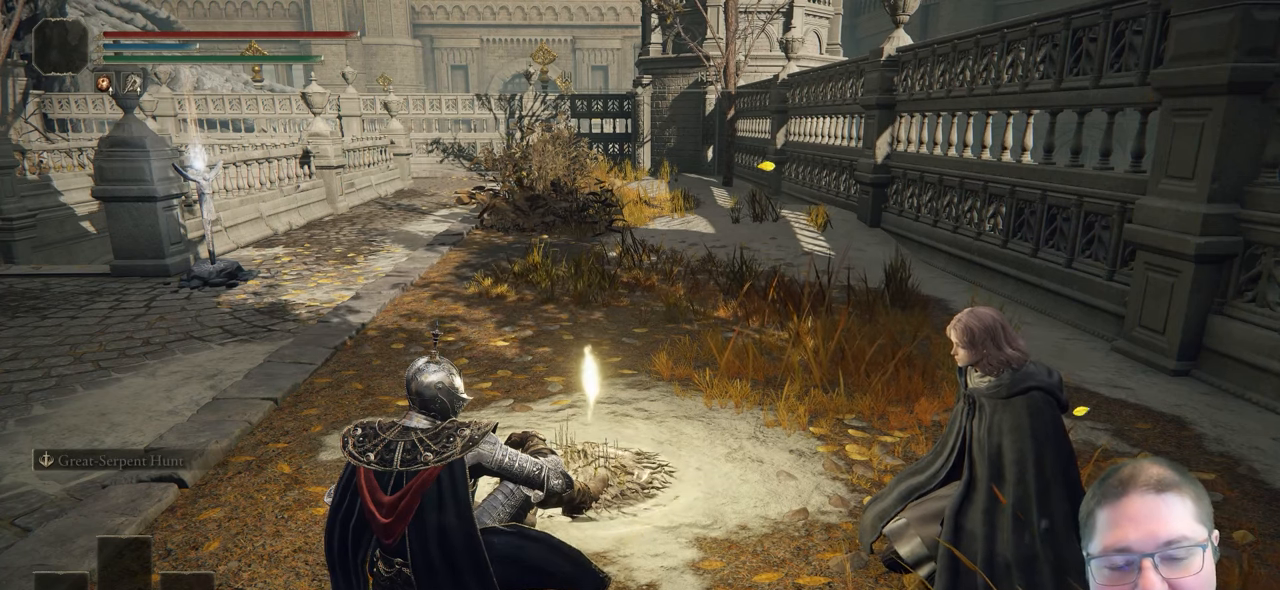
{"buttons": ["A"], "left_stick": "center", "right_stick": "center", "button_events": [[450, "A", "down"]]}
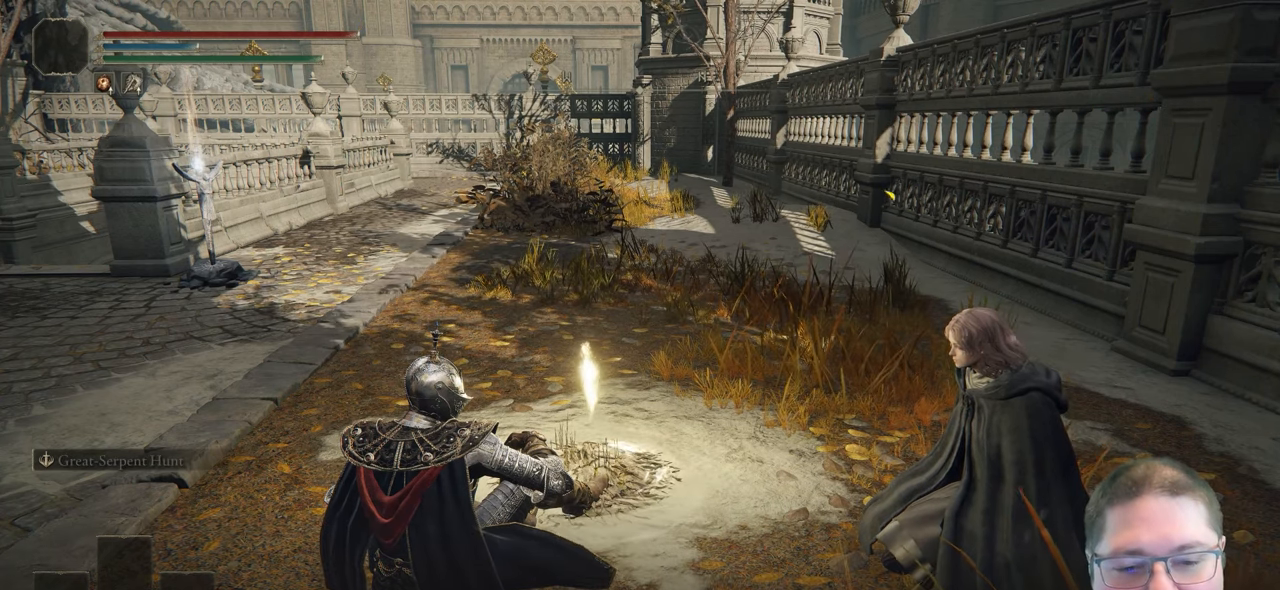
{"buttons": ["Y"], "left_stick": "center", "right_stick": "center", "button_events": [[33, "A", "up"], [133, "A", "down"], [233, "A", "up"], [383, "Y", "down"], [400, "A", "down"], [450, "A", "up"]]}
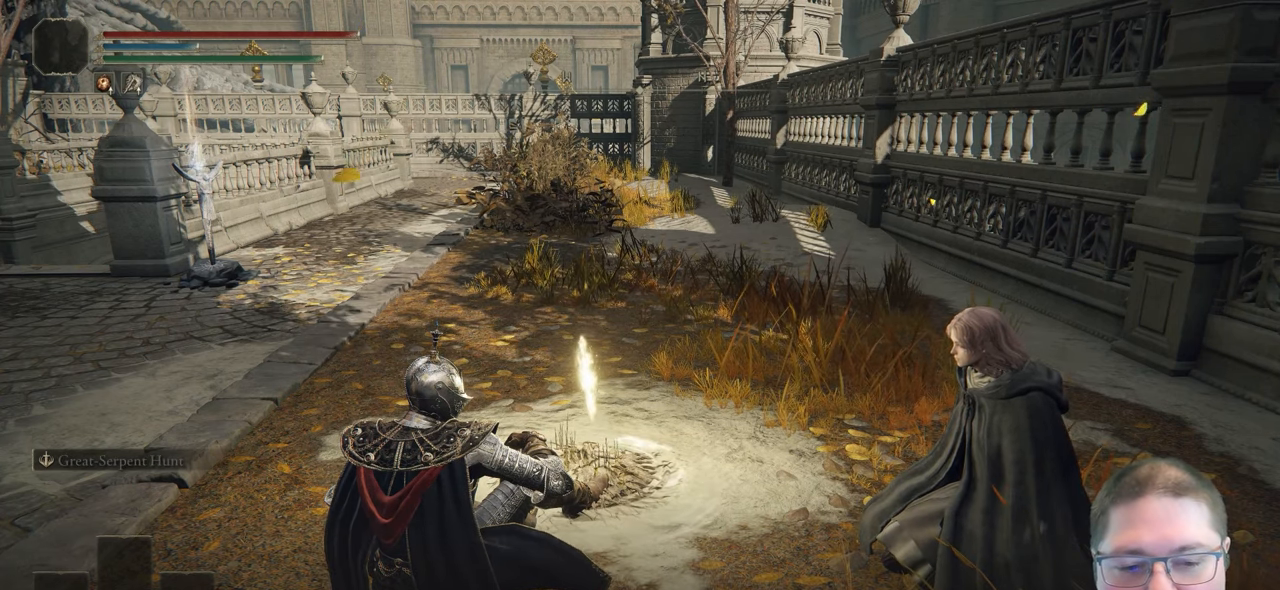
{"buttons": ["Y"], "left_stick": "center", "right_stick": "center", "button_events": [[67, "A", "down"], [67, "Y", "up"], [150, "A", "up"], [200, "Y", "down"], [250, "A", "down"], [300, "Y", "up"], [317, "A", "up"], [417, "A", "down"], [433, "Y", "down"], [483, "A", "up"]]}
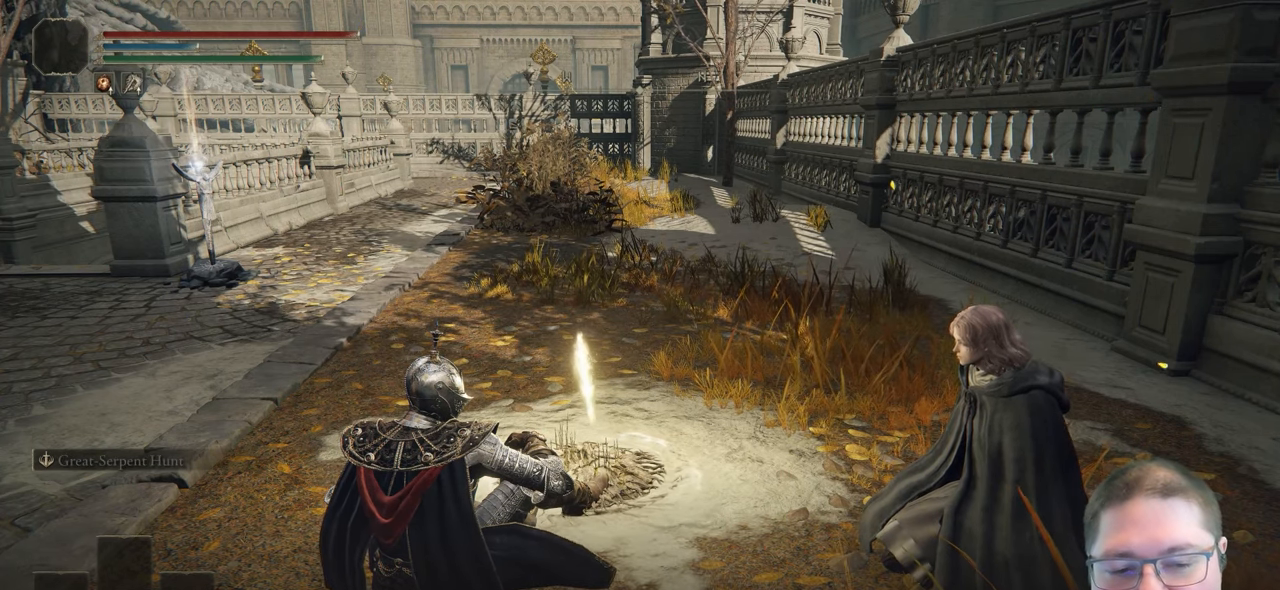
{"buttons": ["Y"], "left_stick": "center", "right_stick": "center", "button_events": [[50, "Y", "up"], [83, "A", "down"], [150, "A", "up"], [183, "Y", "down"], [233, "A", "down"], [300, "Y", "up"], [317, "A", "up"], [417, "A", "down"], [417, "Y", "down"], [467, "A", "up"]]}
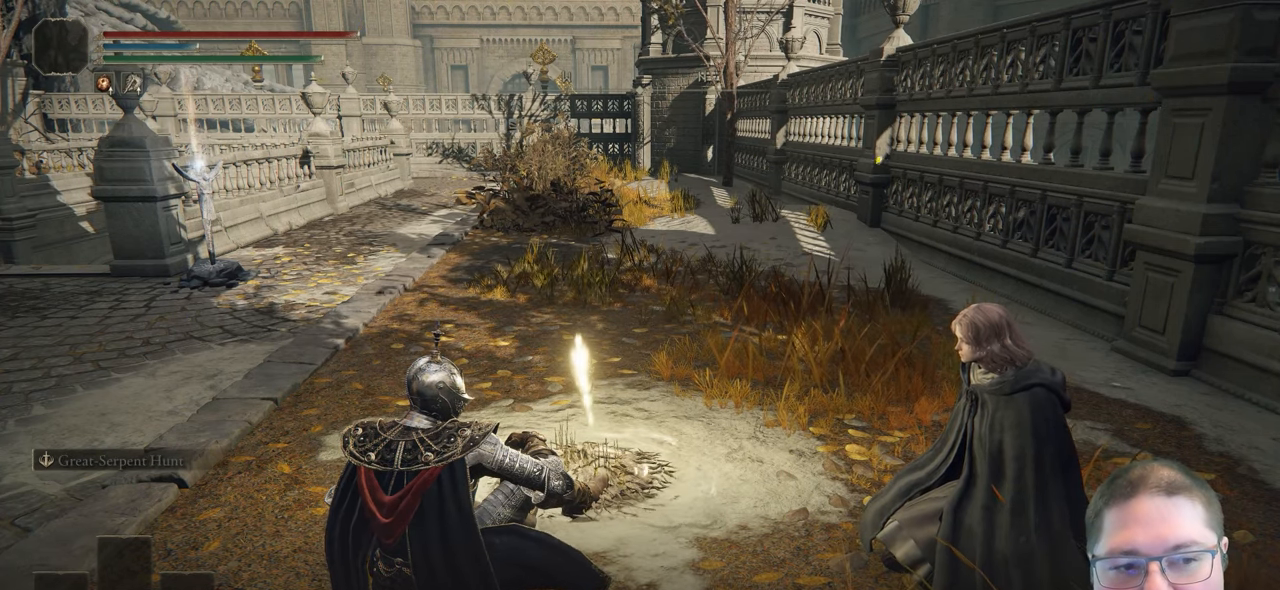
{"buttons": [], "left_stick": "center", "right_stick": "center", "button_events": [[33, "Y", "up"], [83, "A", "down"], [150, "A", "up"], [150, "Y", "down"], [267, "Y", "up"], [367, "Y", "down"], [417, "A", "down"], [483, "A", "up"], [500, "Y", "up"]]}
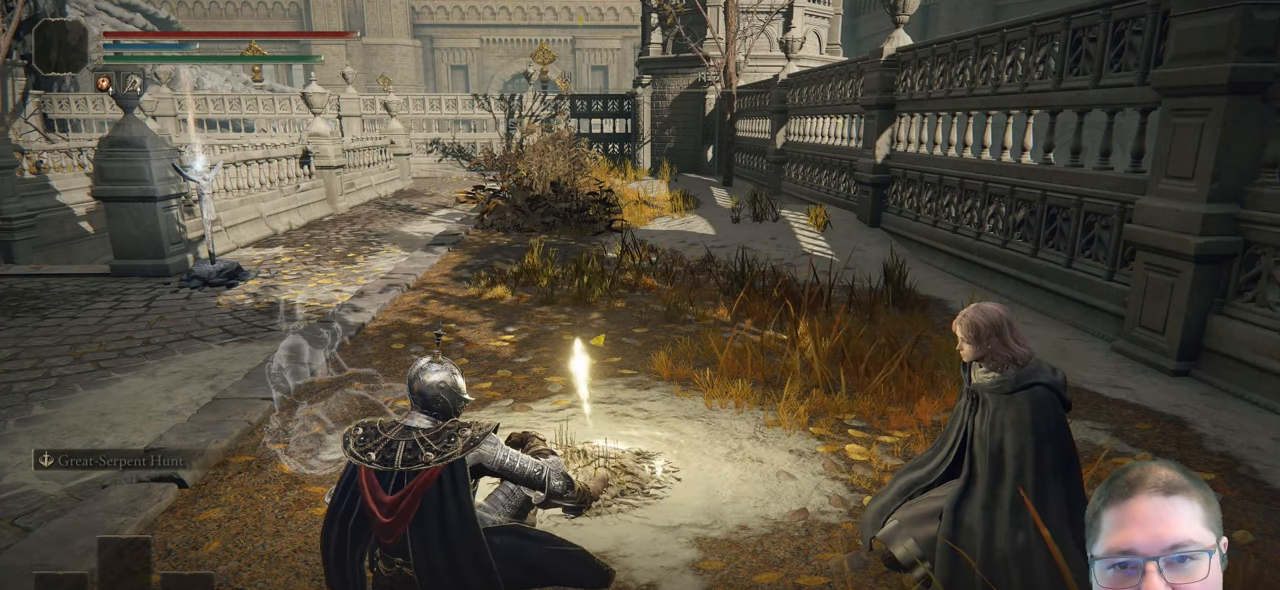
{"buttons": [], "left_stick": "center", "right_stick": "center", "button_events": [[83, "A", "down"], [117, "Y", "down"], [150, "A", "up"], [233, "Y", "up"], [250, "A", "down"], [317, "A", "up"], [350, "Y", "down"], [417, "A", "down"], [483, "A", "up"], [483, "Y", "up"]]}
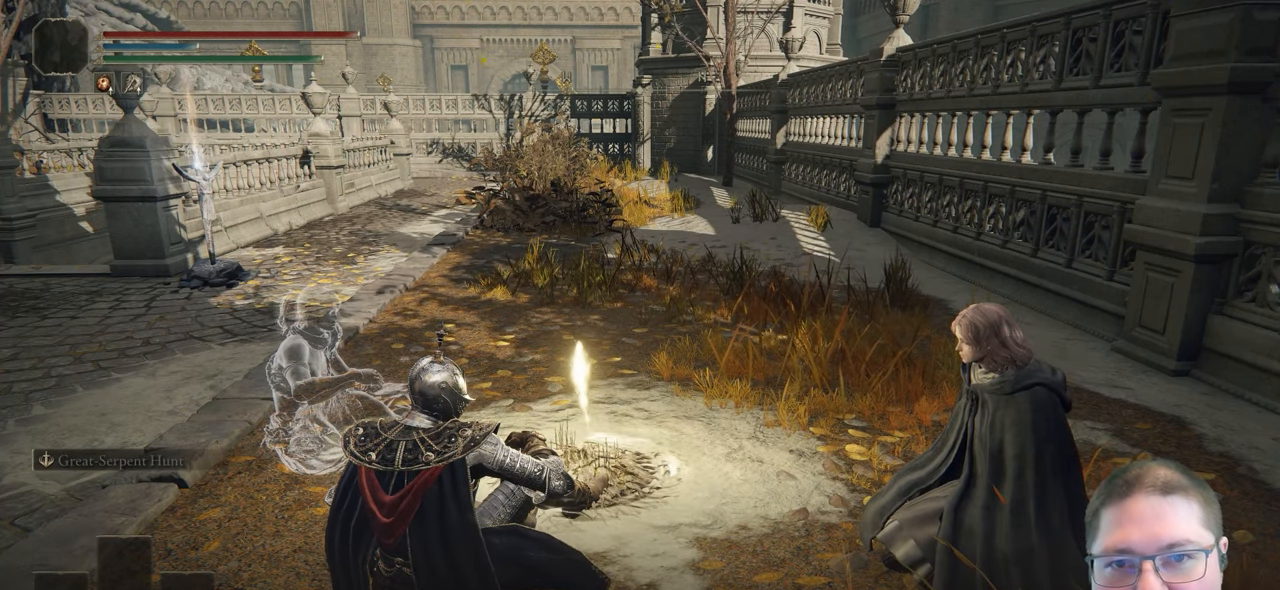
{"buttons": ["A"], "left_stick": "center", "right_stick": "center", "button_events": [[83, "A", "down"], [100, "Y", "down"], [167, "A", "up"], [250, "Y", "up"], [267, "A", "down"], [333, "A", "up"], [350, "Y", "down"], [433, "A", "down"], [500, "Y", "up"]]}
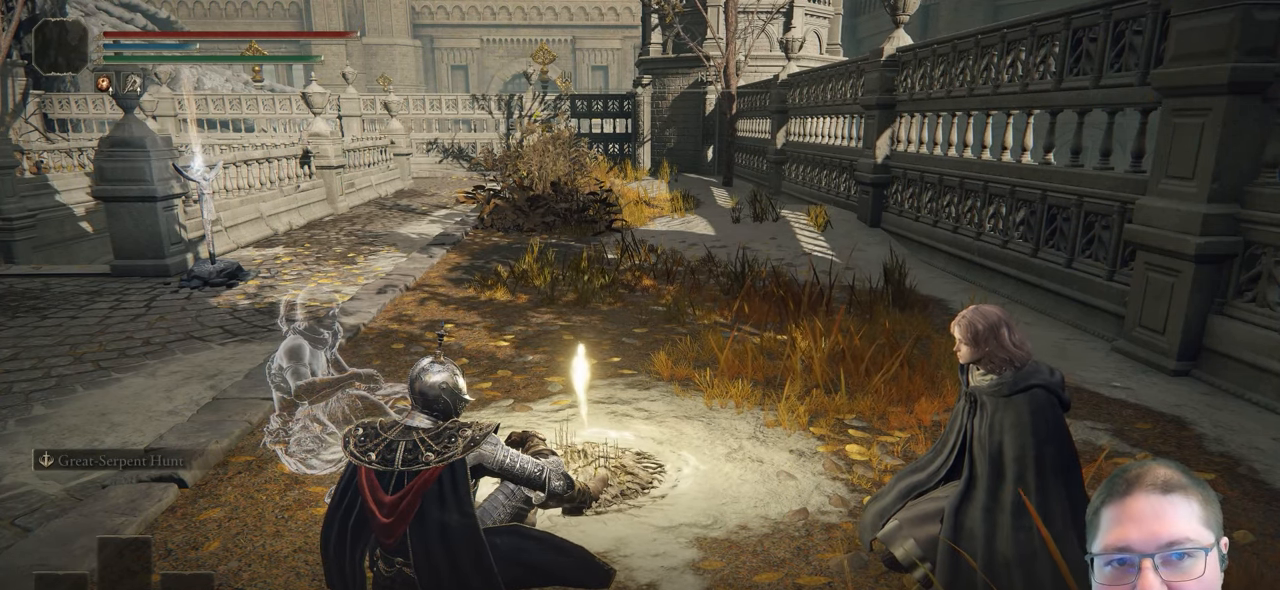
{"buttons": ["A"], "left_stick": "center", "right_stick": "center", "button_events": [[17, "A", "up"], [100, "Y", "down"], [133, "A", "down"], [200, "A", "up"], [233, "Y", "up"], [300, "A", "down"], [350, "Y", "down"], [383, "A", "up"], [467, "A", "down"], [467, "Y", "up"]]}
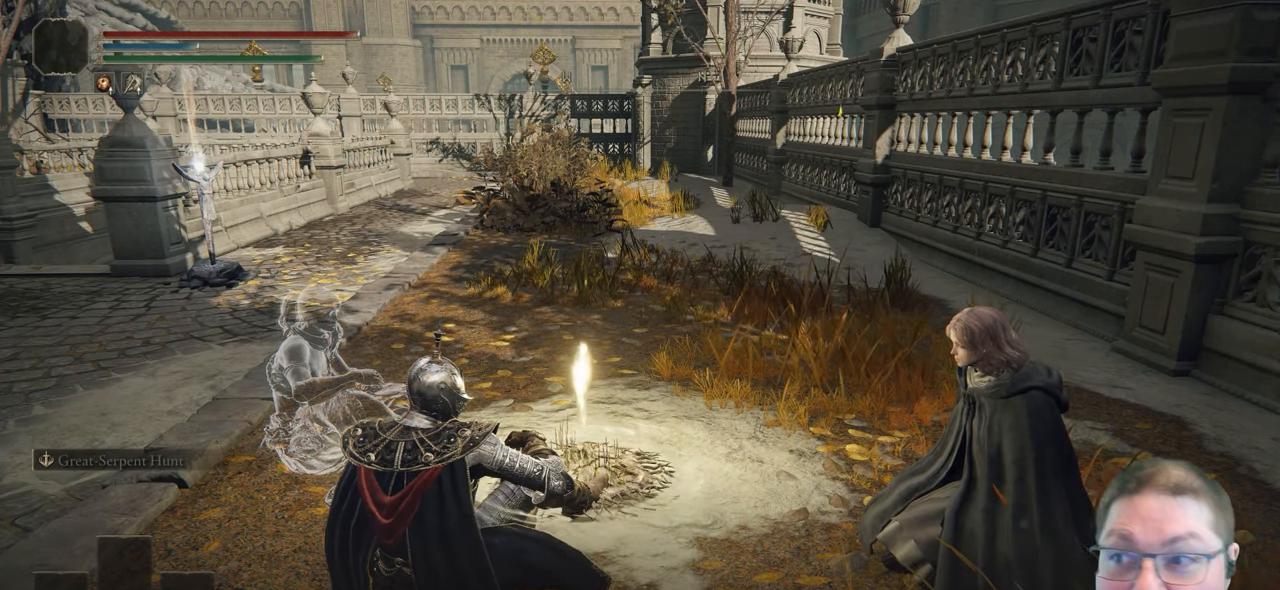
{"buttons": ["A"], "left_stick": "center", "right_stick": "center", "button_events": [[67, "A", "up"], [83, "Y", "down"], [150, "A", "down"], [233, "Y", "up"], [250, "A", "up"], [317, "Y", "down"], [333, "A", "down"], [433, "A", "up"], [500, "A", "down"], [500, "Y", "up"]]}
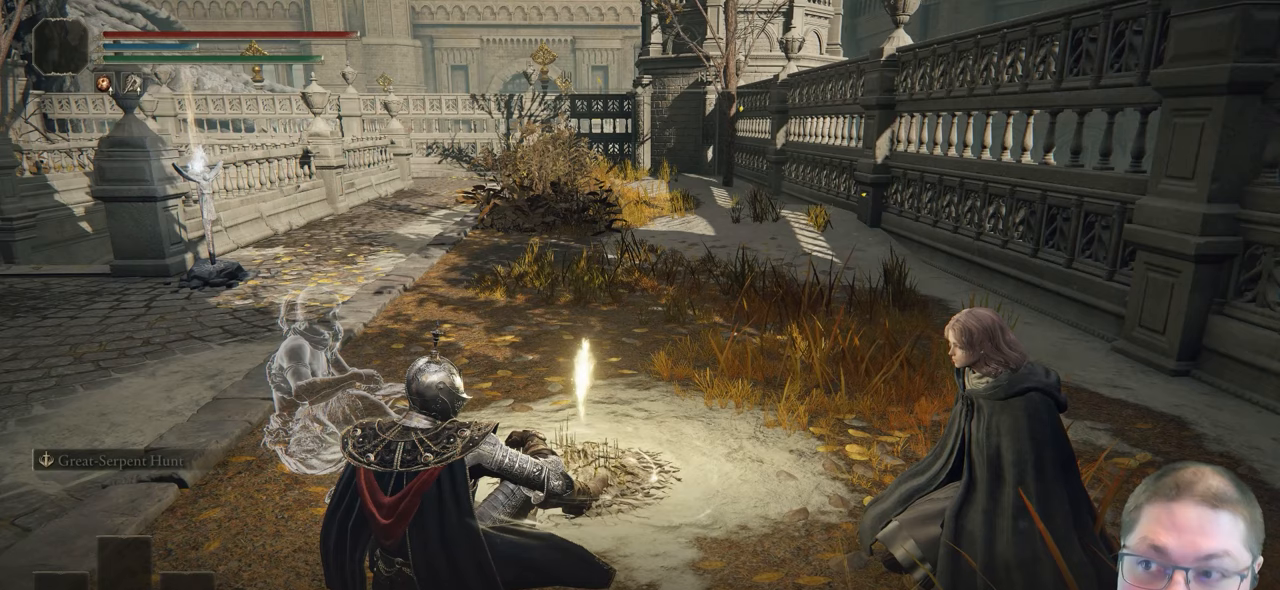
{"buttons": ["Y"], "left_stick": "center", "right_stick": "center", "button_events": [[83, "Y", "down"], [100, "A", "up"], [267, "Y", "up"], [400, "A", "down"], [417, "Y", "down"], [483, "A", "up"]]}